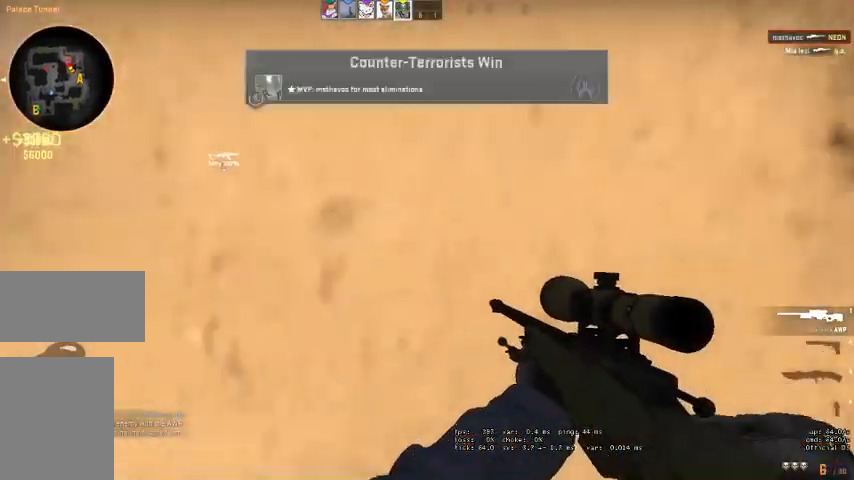
Gameplay with keyboard and mouse; each line is a JSON object with the keys and mouse buttons held at the frame after it. "events" lists presses ("down") and releases ("up") of "a", "ctrl", "d", "e", "q", "s", "shift", "space", "w", "mouse_left", "mouse_wheel", "mouse_right" and "mouse_mb4" between this image and that frame as [ms after this image, input, new state], when the widget could be followed in between. "mouse_left", "mouse_wheel", "mouse_right", "mouse_mb4" = the "left", "wheel", "right", "mb4" buttons of the "mouse" list. No other keys are recorded. "wheel" means that the mouse wheel is clicked or scrolled. Mouse movement is not recorded. Not read: mouse_mb5.
{"keys": [], "mouse": [], "events": [[300, "a", "up"]]}
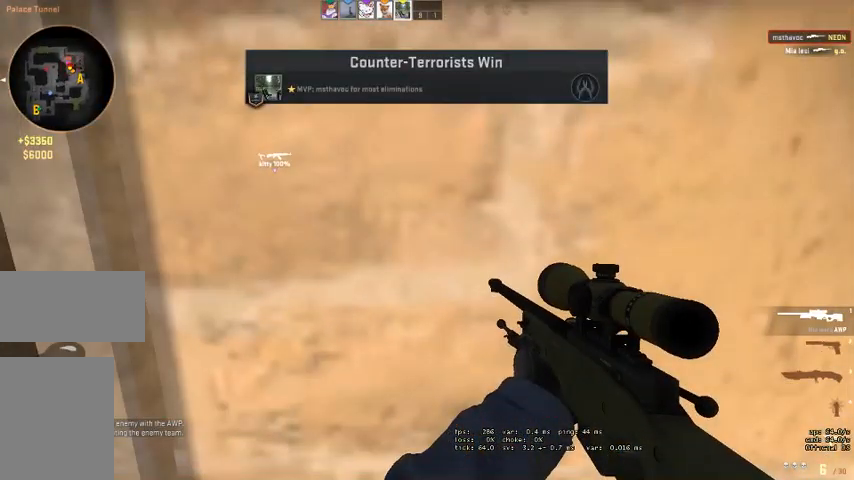
{"keys": ["a", "w"], "mouse": [], "events": [[100, "s", "down"], [200, "a", "down"], [234, "s", "up"], [367, "w", "down"]]}
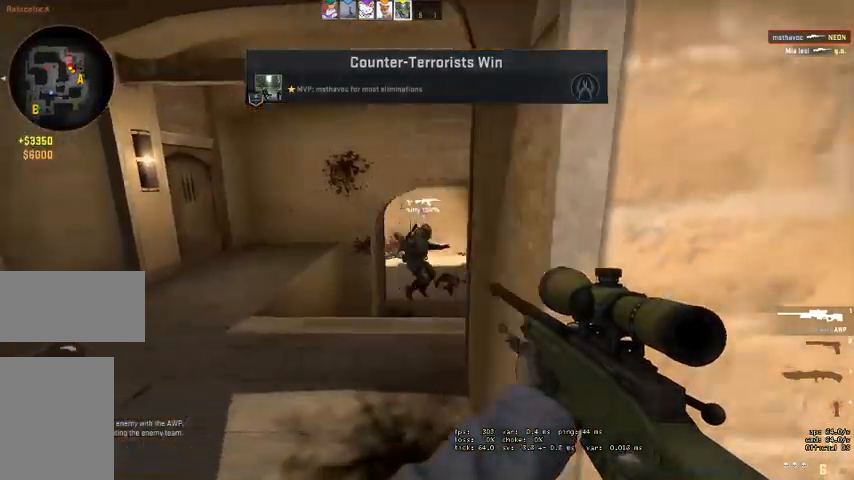
{"keys": ["d", "q", "w"], "mouse": [], "events": [[67, "a", "up"], [67, "w", "up"], [200, "d", "down"], [200, "q", "down"], [267, "q", "up"], [467, "w", "down"], [500, "q", "down"]]}
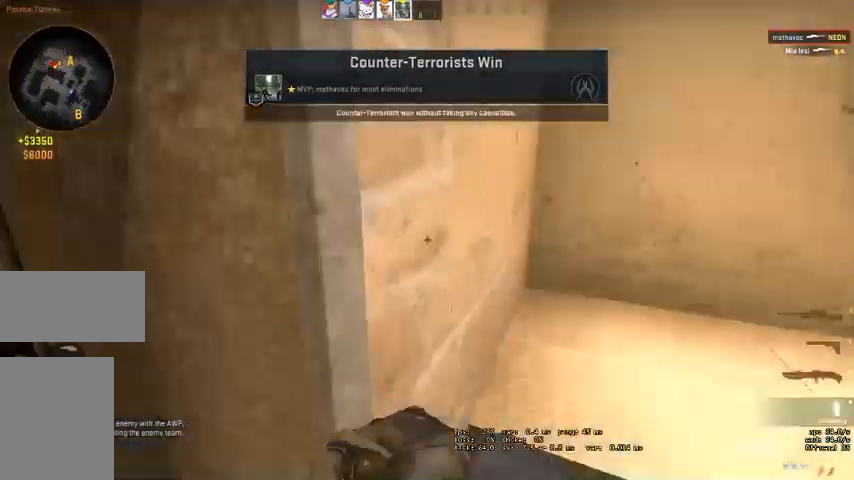
{"keys": ["w"], "mouse": [], "events": [[100, "q", "up"], [467, "d", "up"]]}